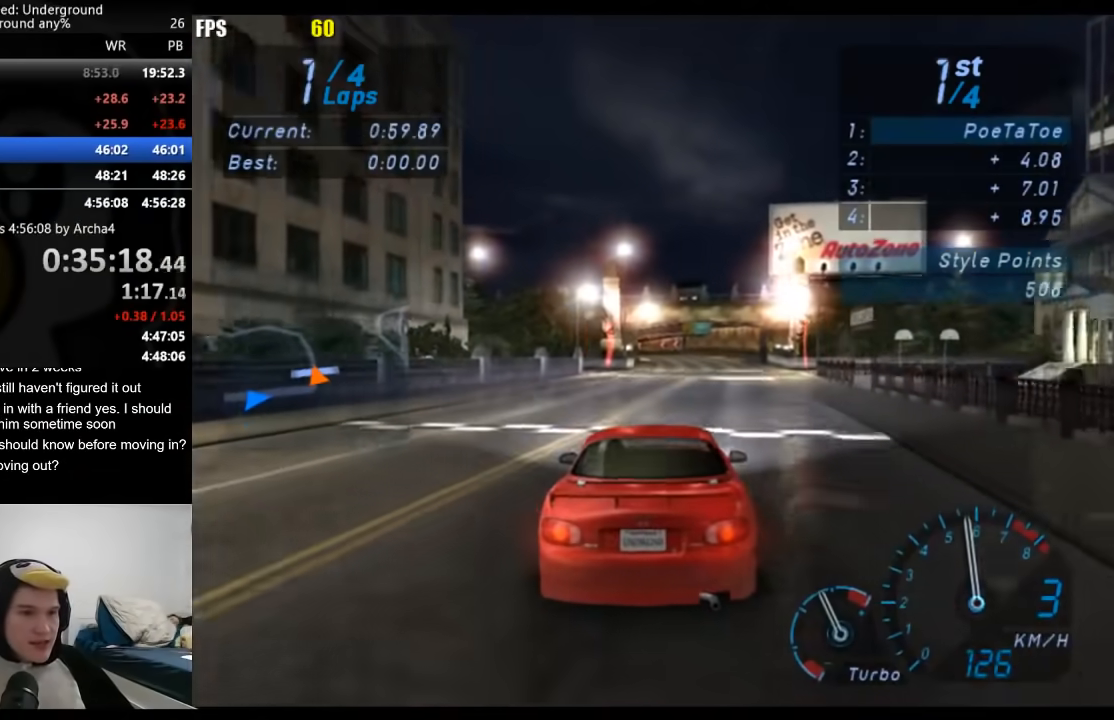
Gameplay with a controller (Xbox layout); each line is a JSON object with the inputs held at the frame after it. "events" lists button and stick changes between this image and that frame as [ms after this image, input, new state], when the widget could be followed in between.
{"buttons": ["R2"], "left_stick": "center", "right_stick": "center", "events": []}
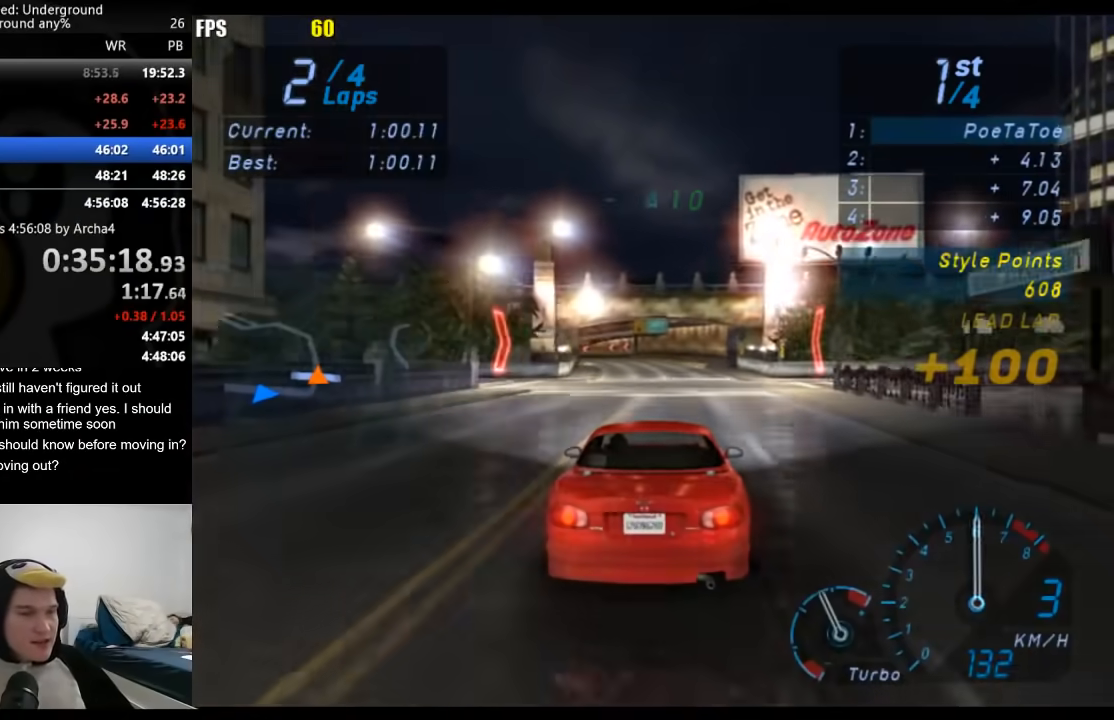
{"buttons": ["R2"], "left_stick": "center", "right_stick": "center", "events": []}
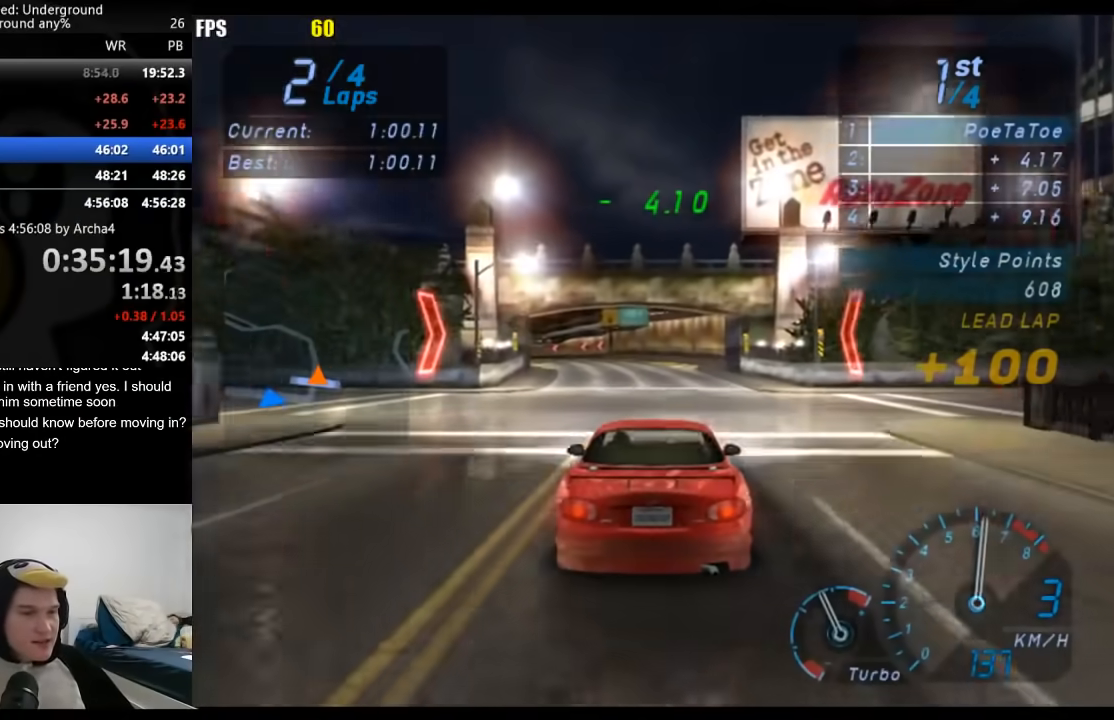
{"buttons": ["R2"], "left_stick": "center", "right_stick": "center", "events": []}
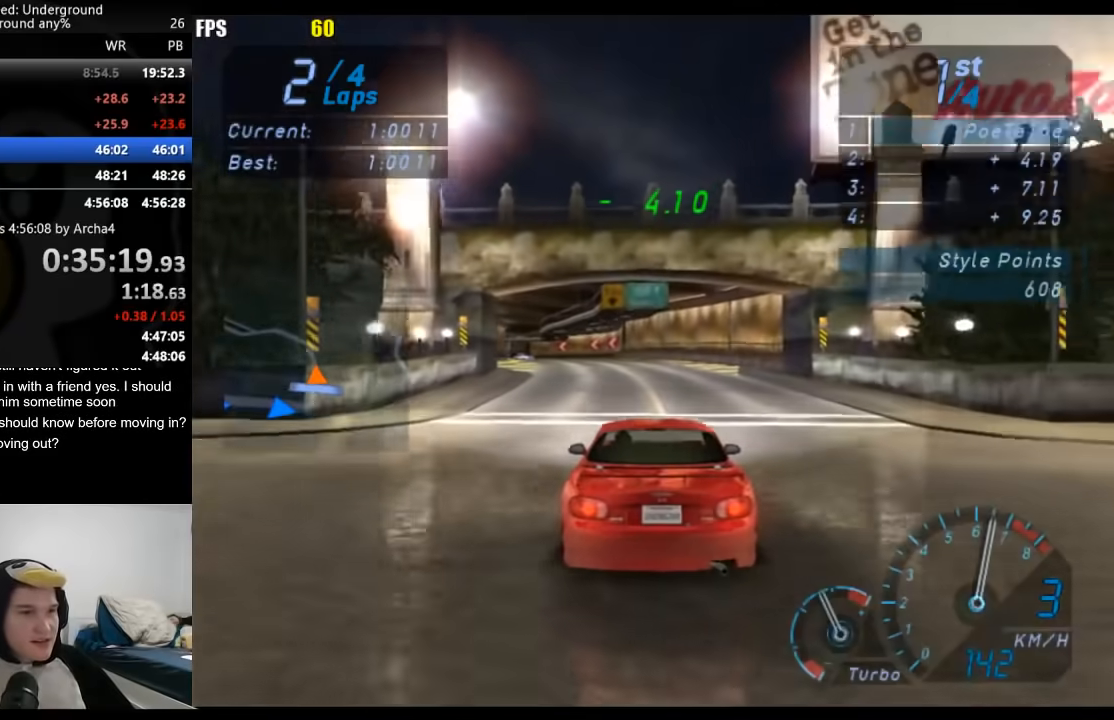
{"buttons": ["R2"], "left_stick": "center", "right_stick": "center", "events": []}
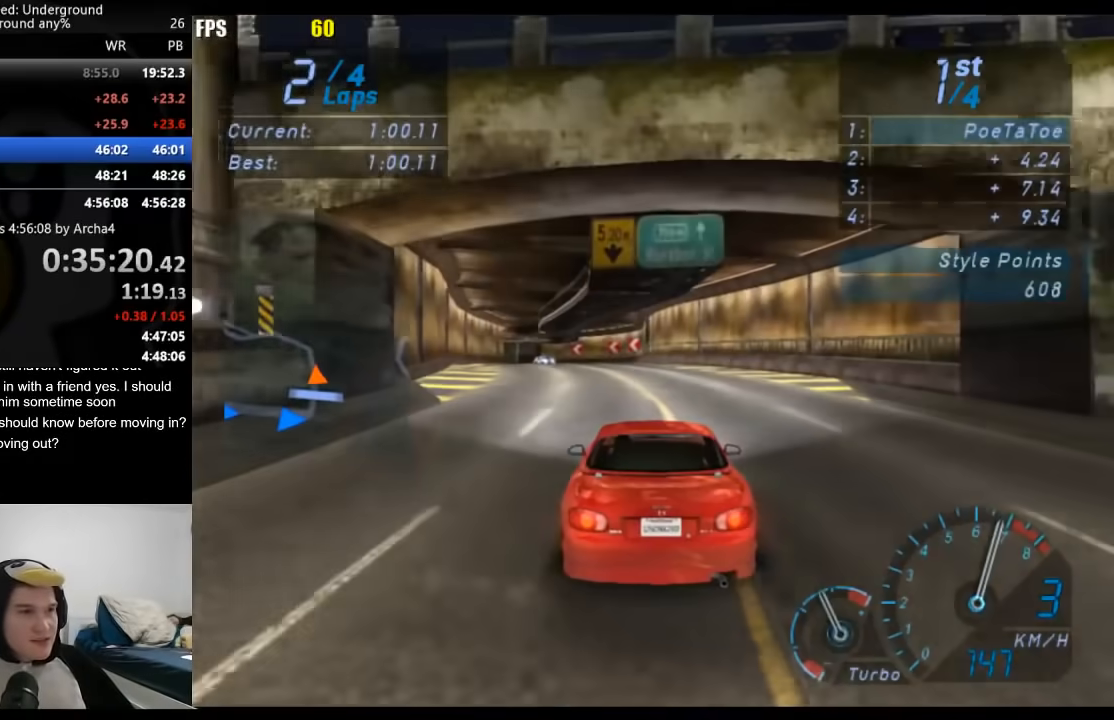
{"buttons": ["R2"], "left_stick": "center", "right_stick": "center", "events": []}
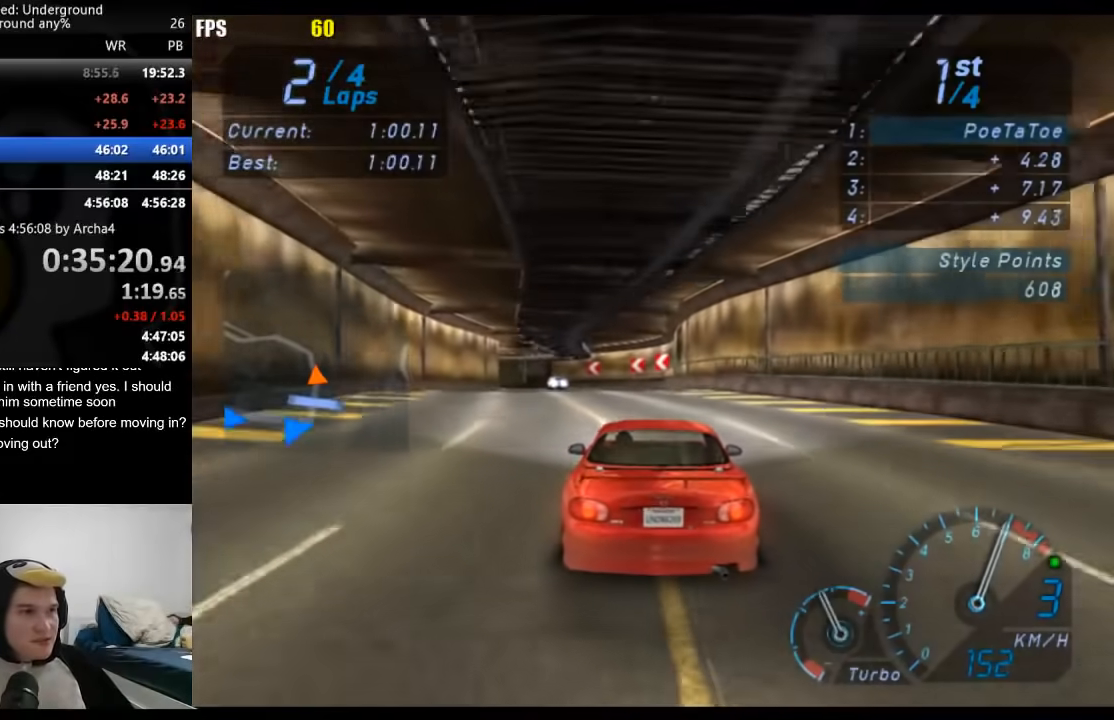
{"buttons": ["R2"], "left_stick": "center", "right_stick": "center", "events": []}
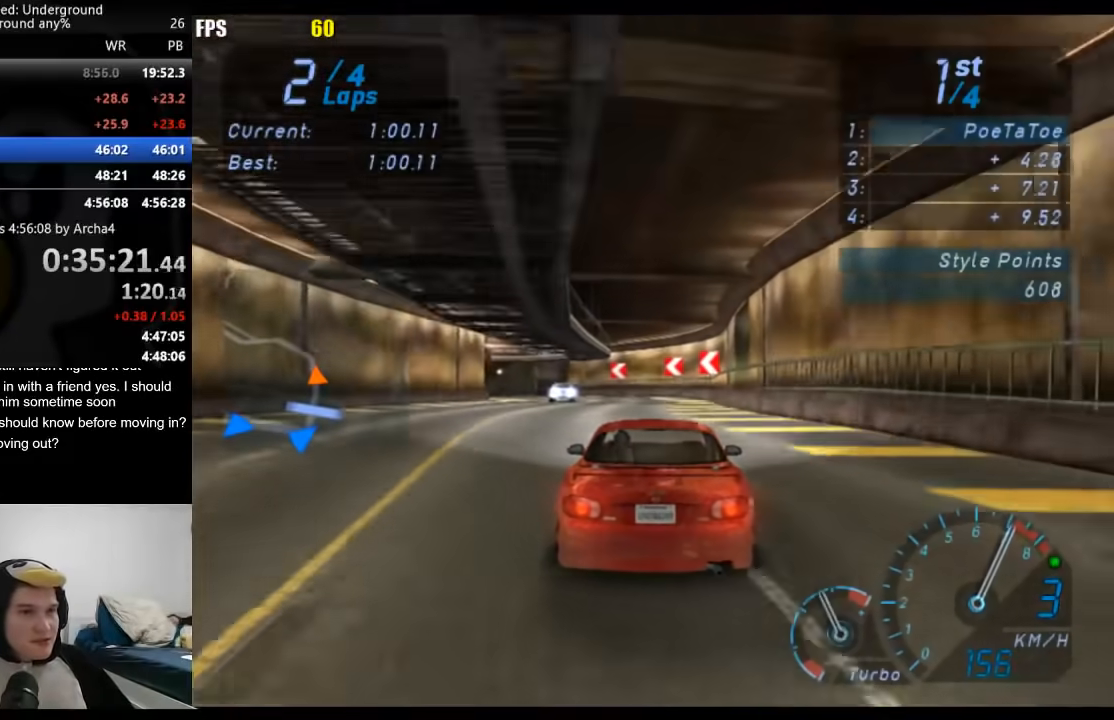
{"buttons": ["R2"], "left_stick": "center", "right_stick": "center", "events": [[367, "left_stick", "down-left"], [500, "left_stick", "center"]]}
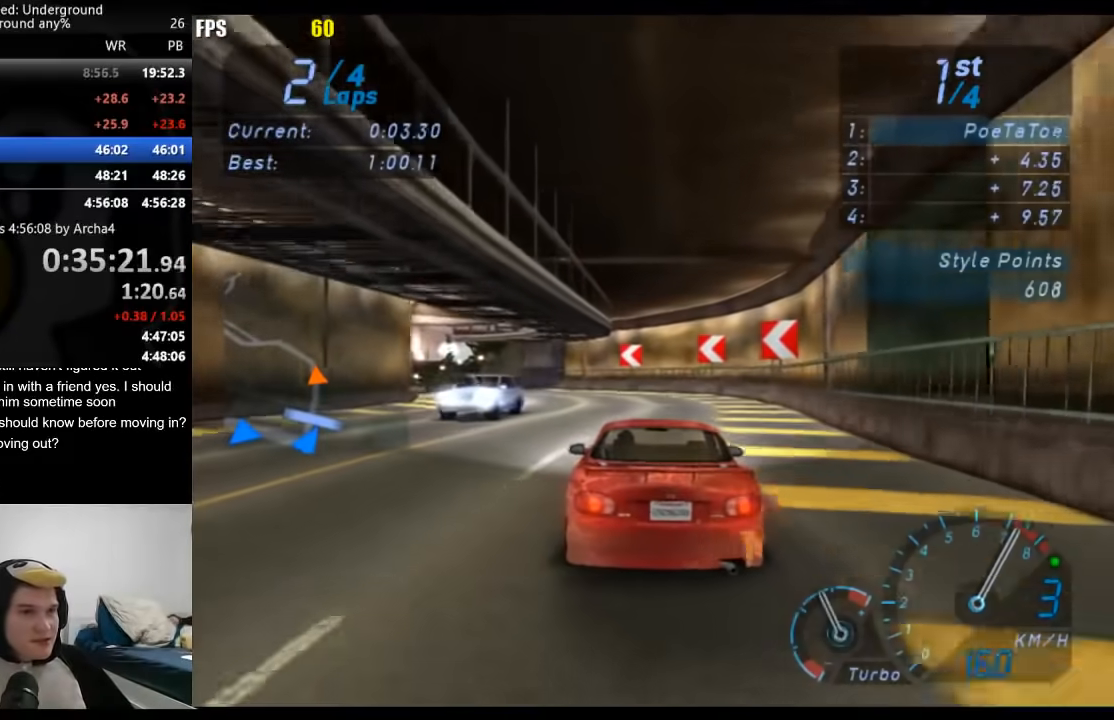
{"buttons": ["R2"], "left_stick": "down-left", "right_stick": "center", "events": [[100, "left_stick", "down-left"], [250, "left_stick", "center"], [317, "B", "down"], [367, "left_stick", "down-left"], [417, "B", "up"]]}
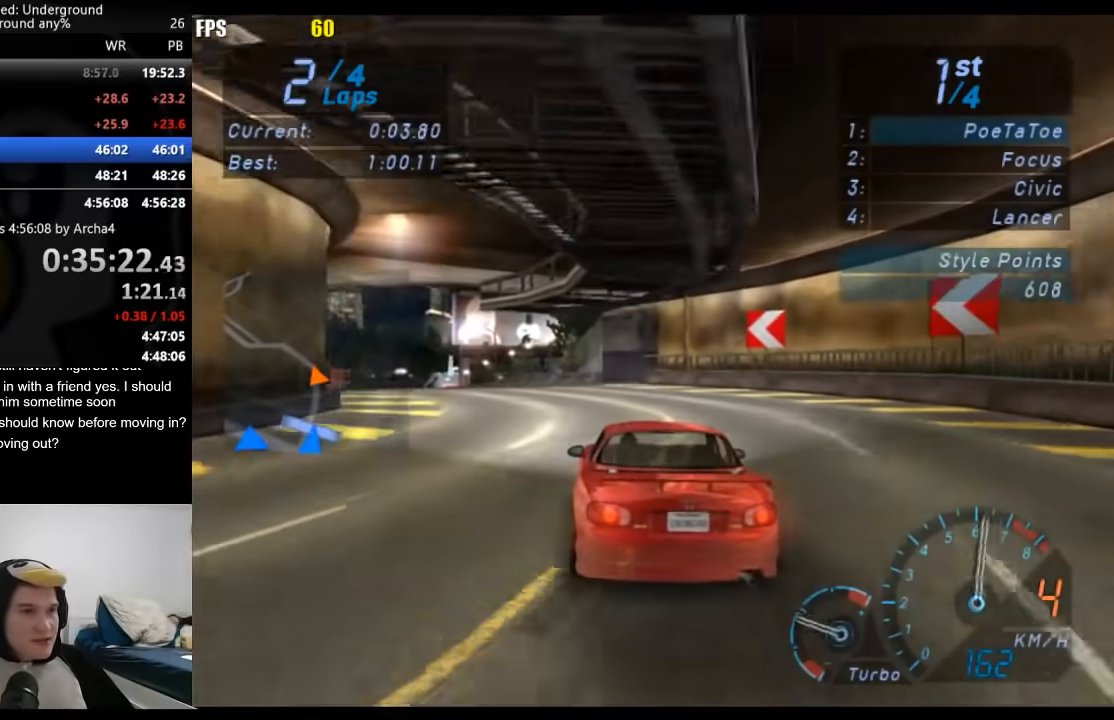
{"buttons": ["R2"], "left_stick": "down-left", "right_stick": "center", "events": [[17, "left_stick", "center"], [233, "left_stick", "down-left"], [400, "left_stick", "center"], [467, "left_stick", "down-left"]]}
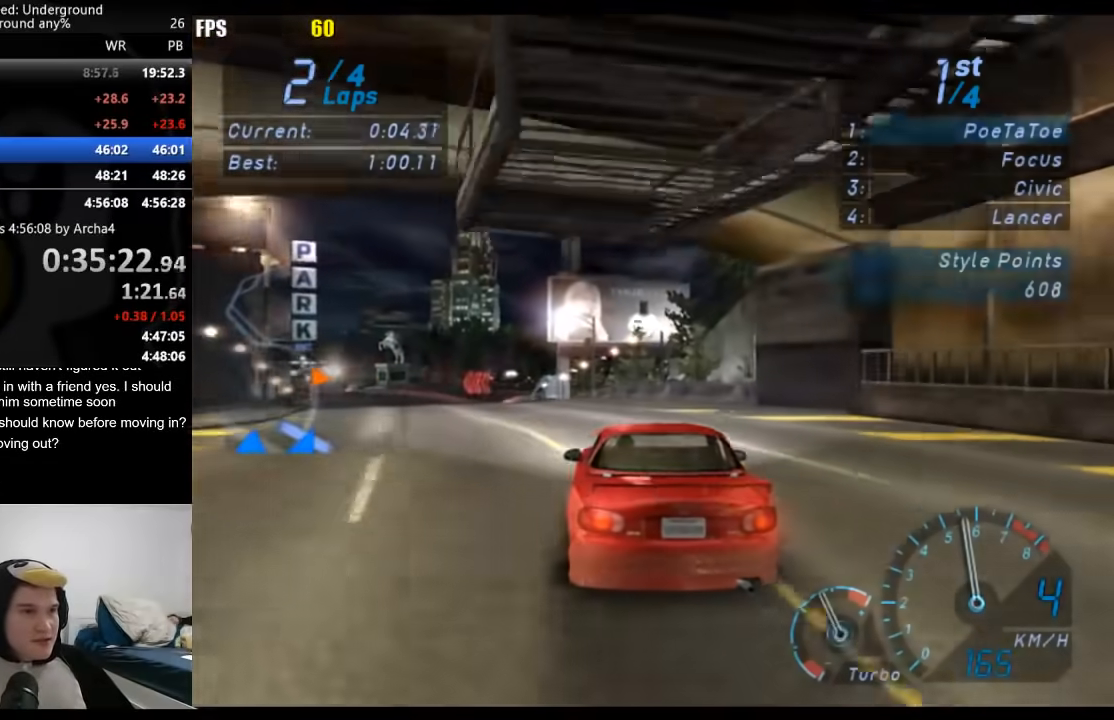
{"buttons": ["R2"], "left_stick": "down-left", "right_stick": "center", "events": [[250, "left_stick", "center"], [333, "left_stick", "down-left"]]}
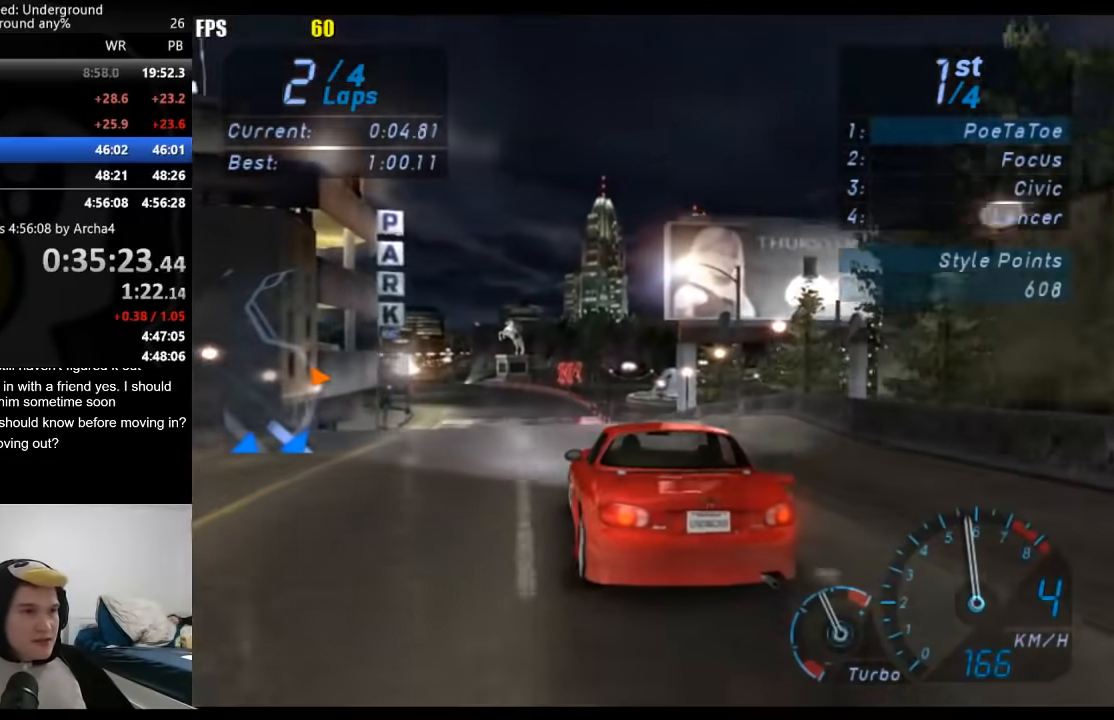
{"buttons": ["R2"], "left_stick": "center", "right_stick": "center", "events": [[83, "left_stick", "center"]]}
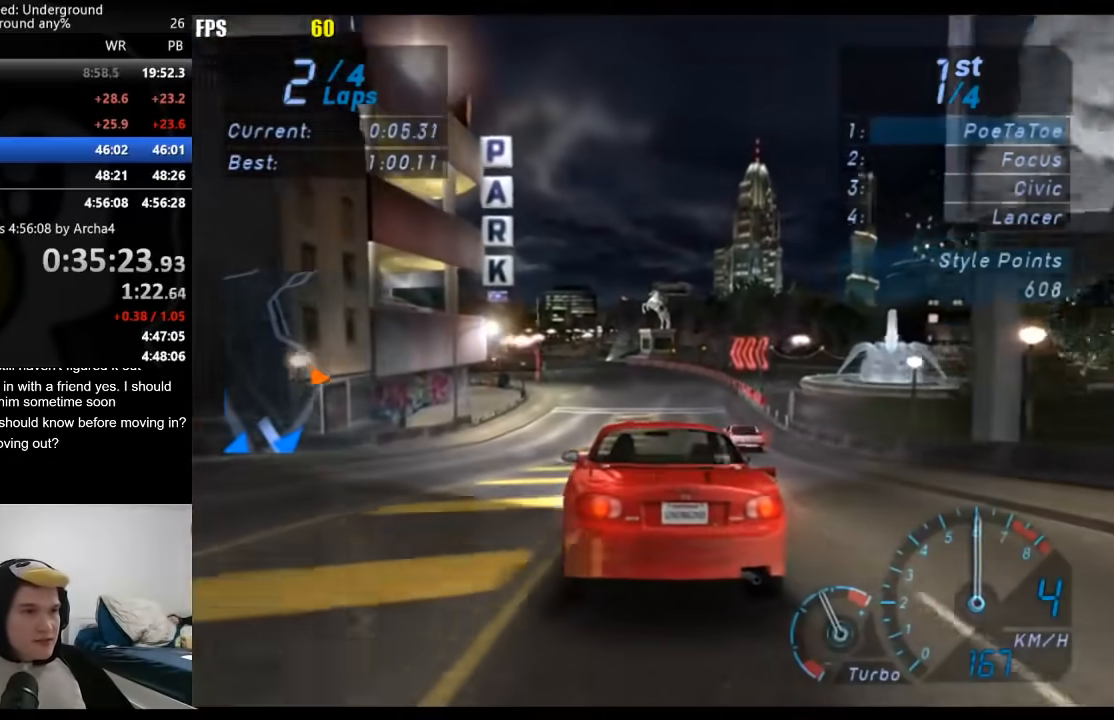
{"buttons": ["R2"], "left_stick": "center", "right_stick": "center", "events": []}
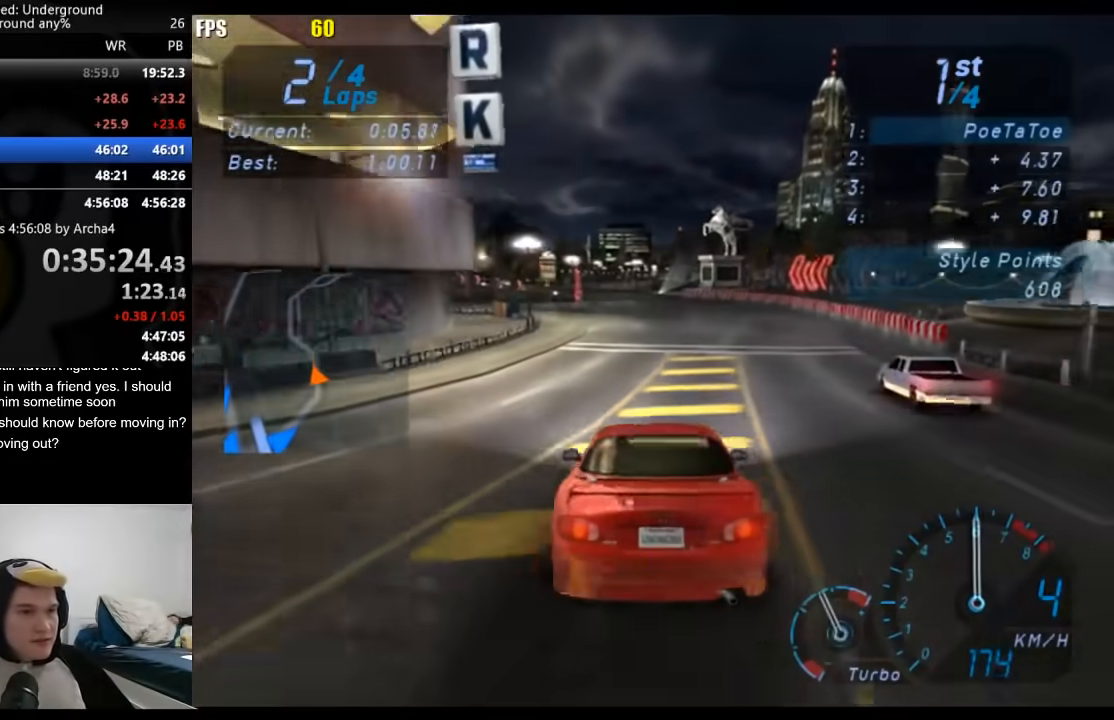
{"buttons": ["R2"], "left_stick": "left", "right_stick": "center", "events": [[467, "left_stick", "left"]]}
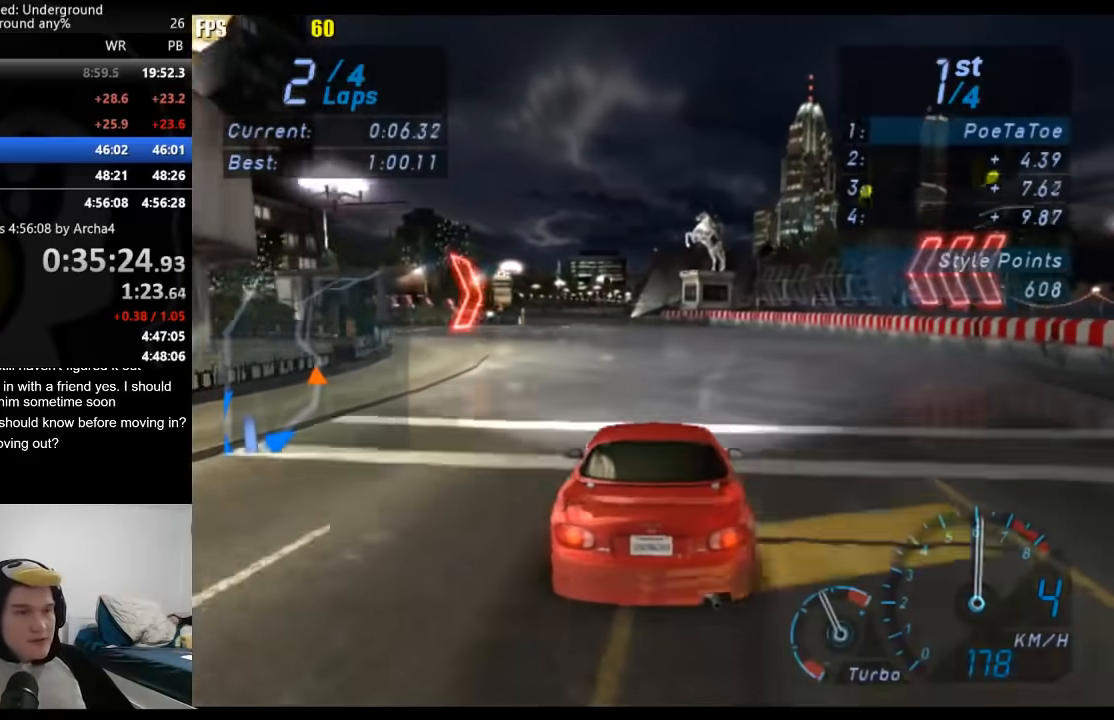
{"buttons": ["R2"], "left_stick": "center", "right_stick": "center", "events": [[150, "left_stick", "center"]]}
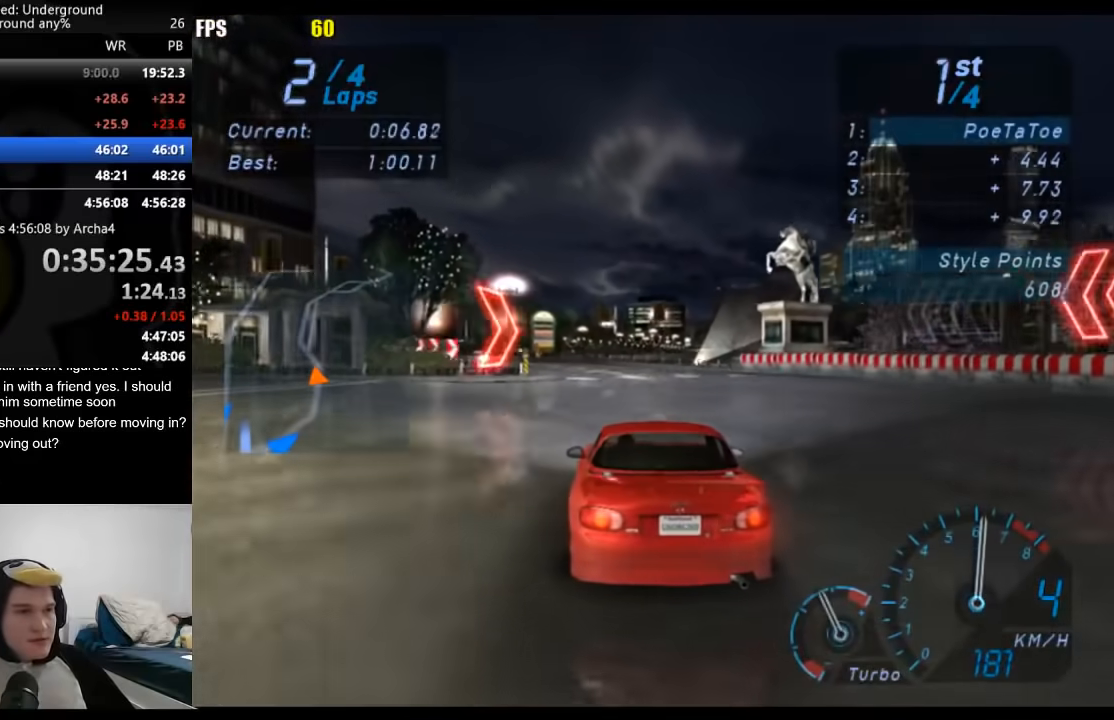
{"buttons": ["R2"], "left_stick": "center", "right_stick": "center", "events": [[233, "left_stick", "down-left"], [350, "left_stick", "center"]]}
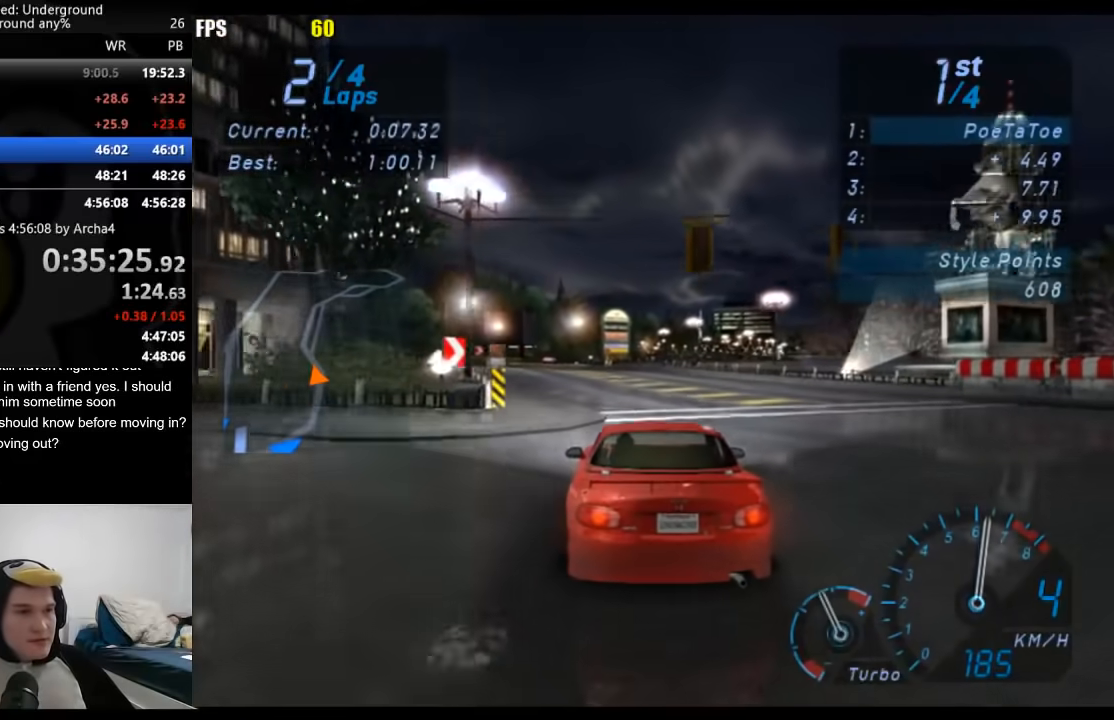
{"buttons": ["R2"], "left_stick": "right", "right_stick": "center", "events": [[467, "left_stick", "right"]]}
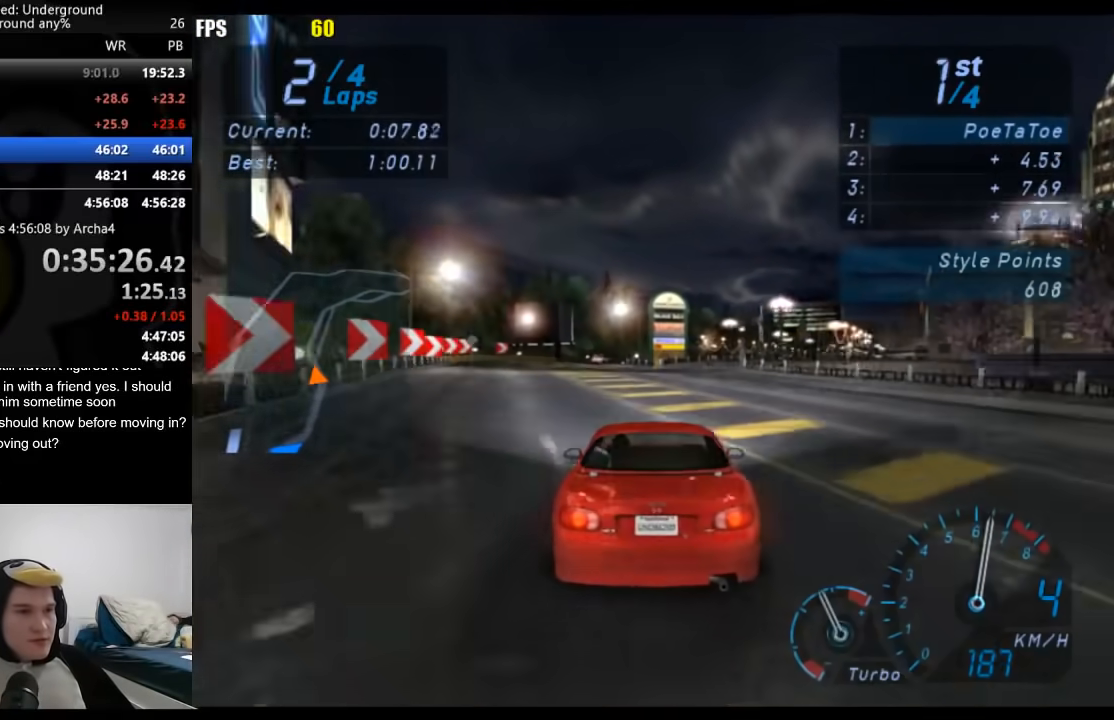
{"buttons": ["R2"], "left_stick": "right", "right_stick": "center", "events": [[83, "left_stick", "center"], [233, "left_stick", "right"], [367, "left_stick", "center"], [500, "left_stick", "right"]]}
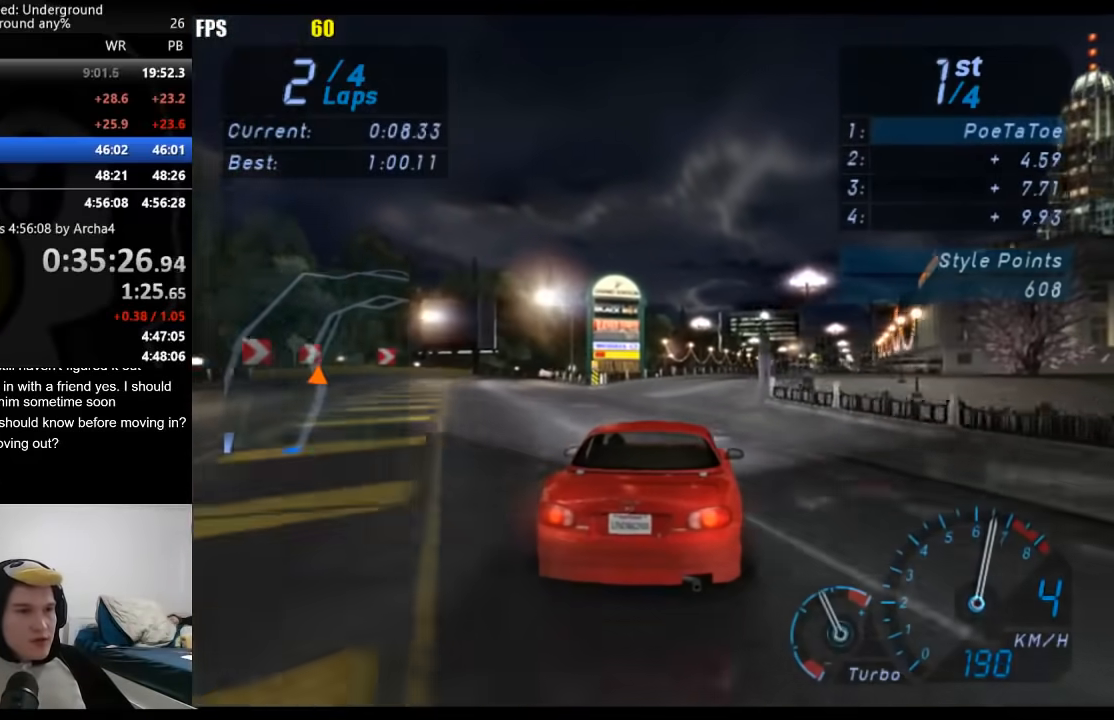
{"buttons": ["R2"], "left_stick": "center", "right_stick": "center", "events": [[117, "left_stick", "center"]]}
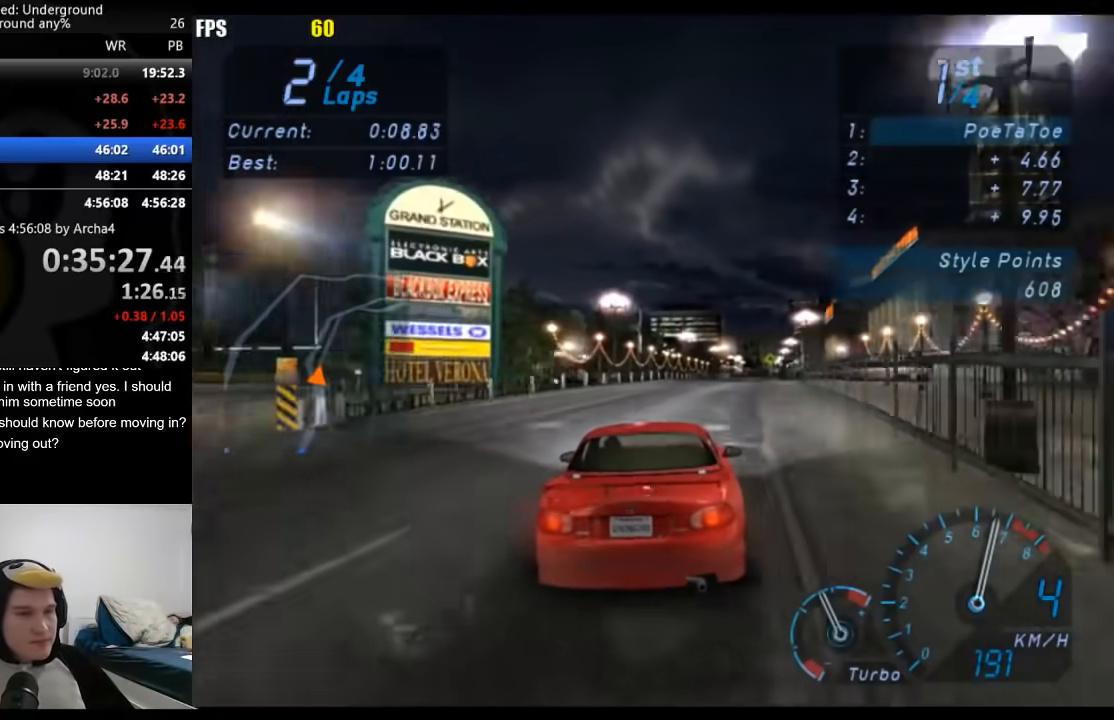
{"buttons": ["R2"], "left_stick": "center", "right_stick": "center", "events": []}
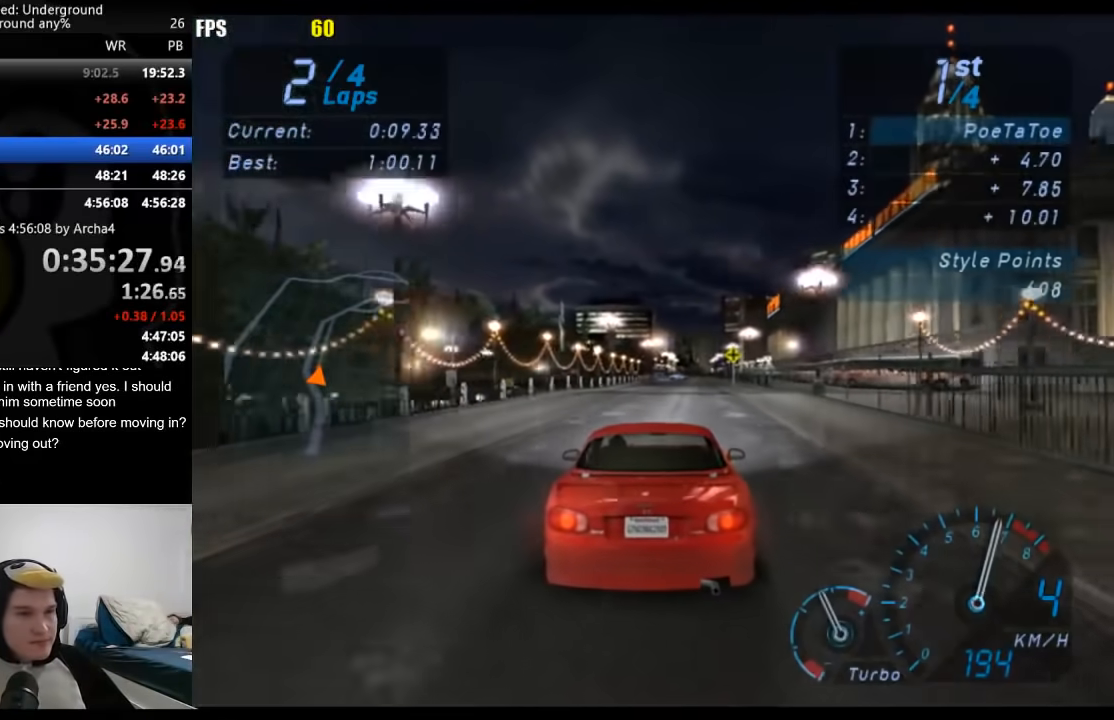
{"buttons": ["R2"], "left_stick": "center", "right_stick": "center", "events": []}
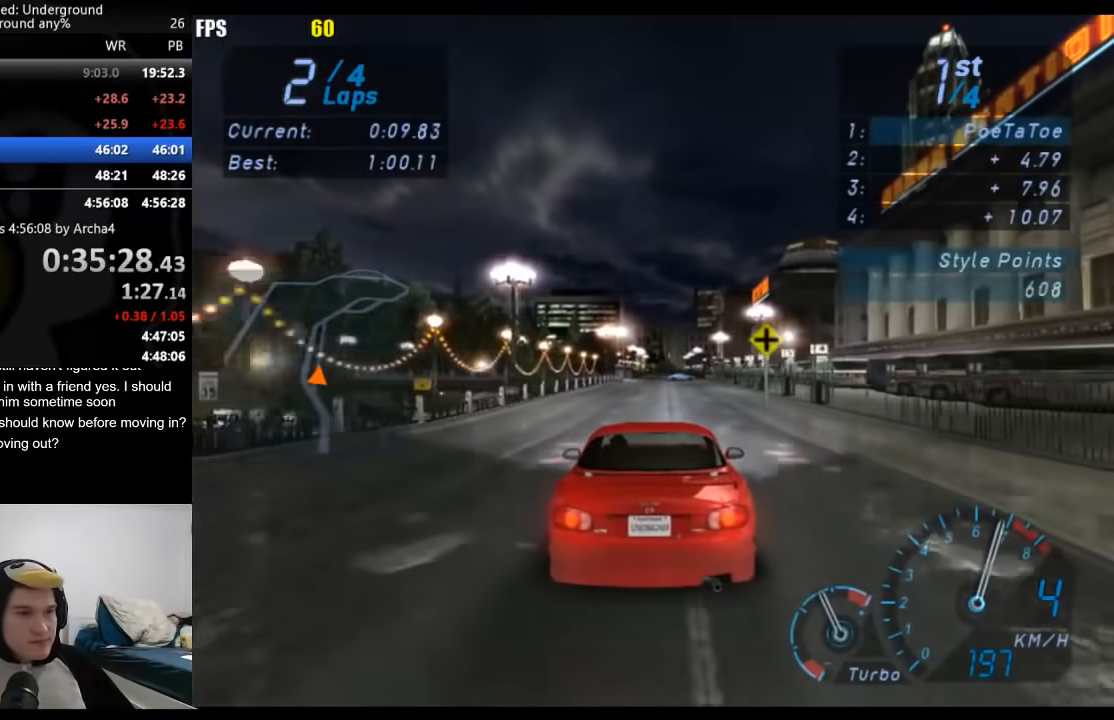
{"buttons": ["R2"], "left_stick": "center", "right_stick": "center", "events": []}
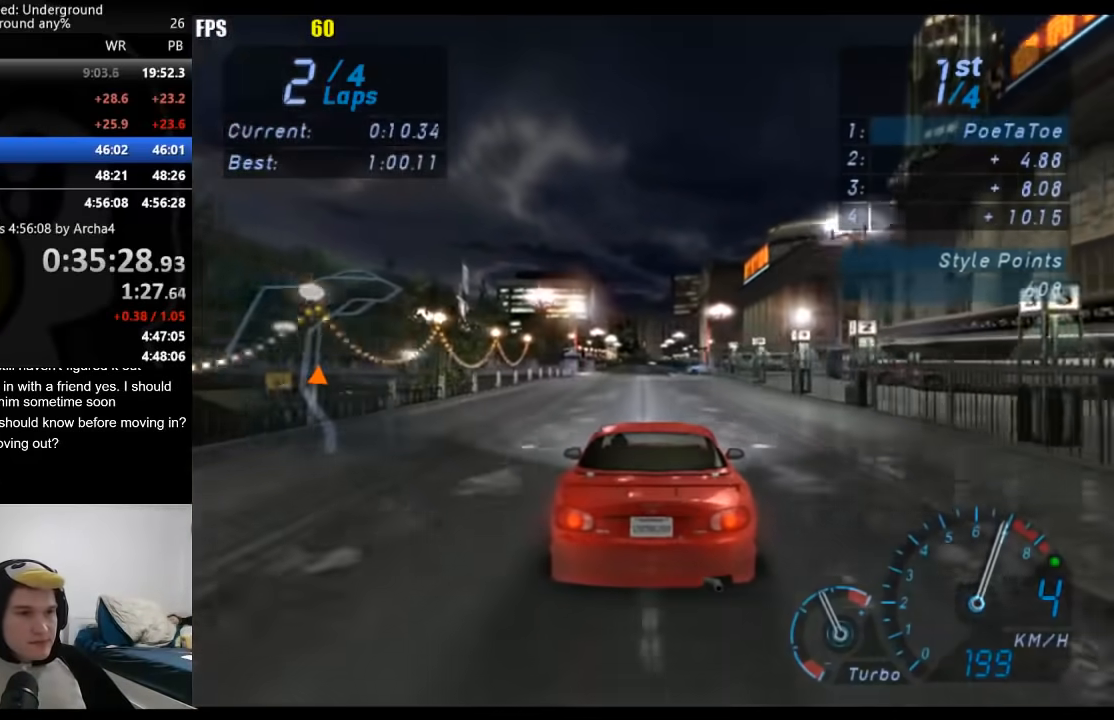
{"buttons": ["R2"], "left_stick": "center", "right_stick": "center", "events": []}
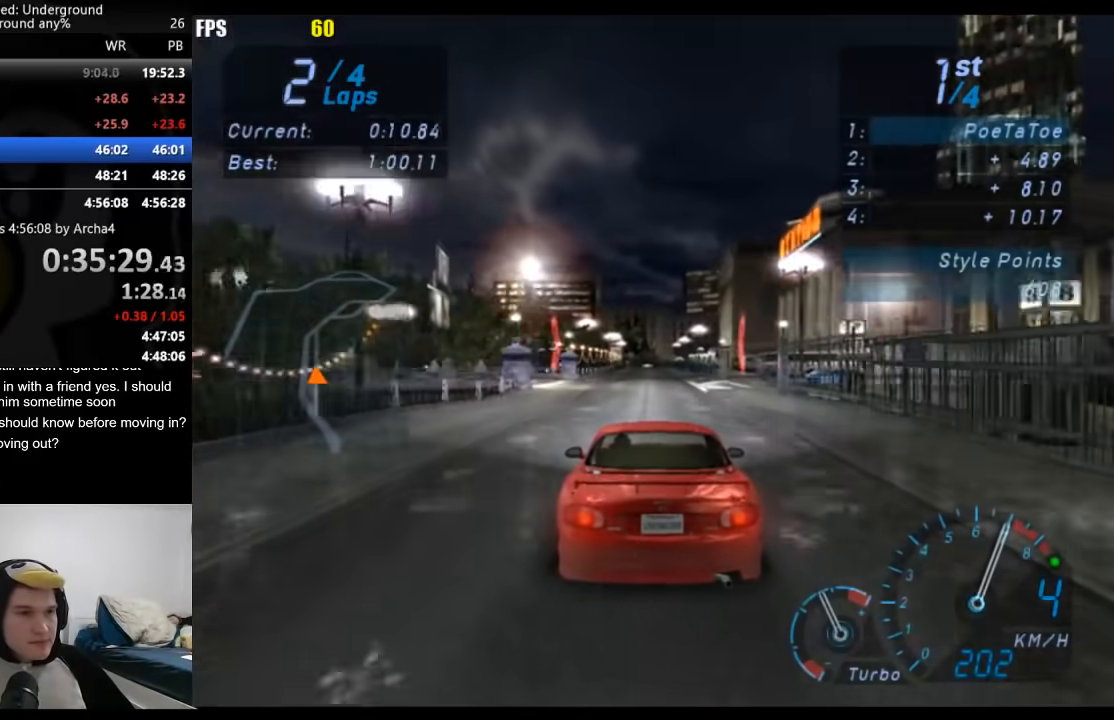
{"buttons": ["R2"], "left_stick": "center", "right_stick": "center", "events": []}
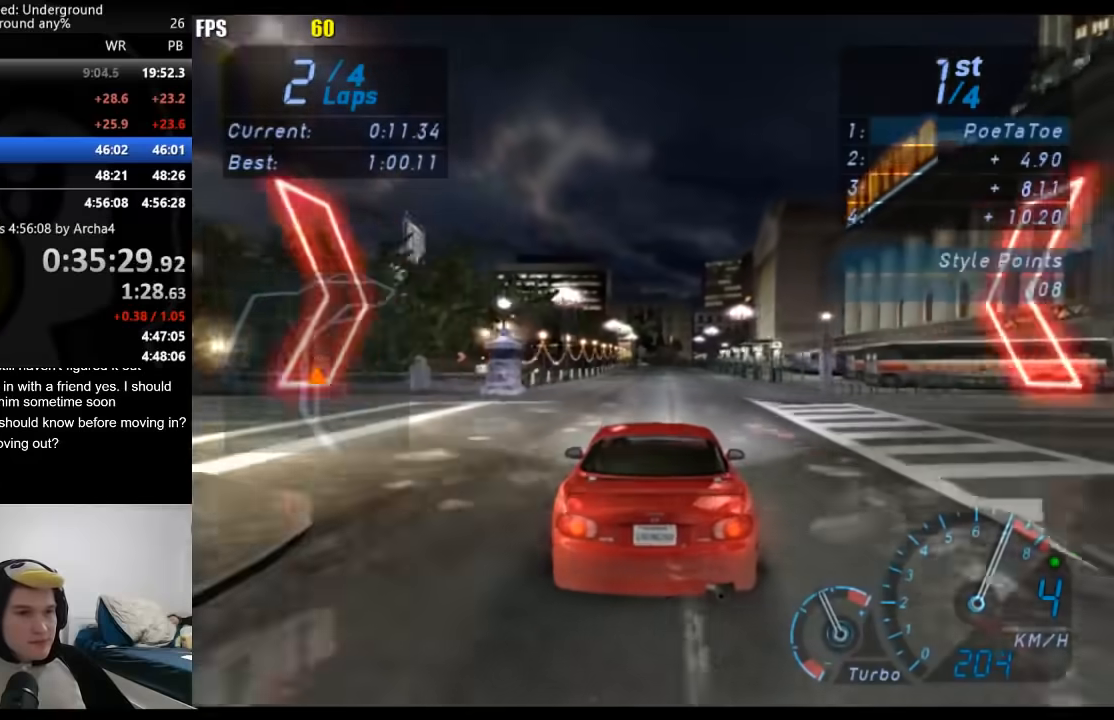
{"buttons": ["R2"], "left_stick": "center", "right_stick": "center", "events": []}
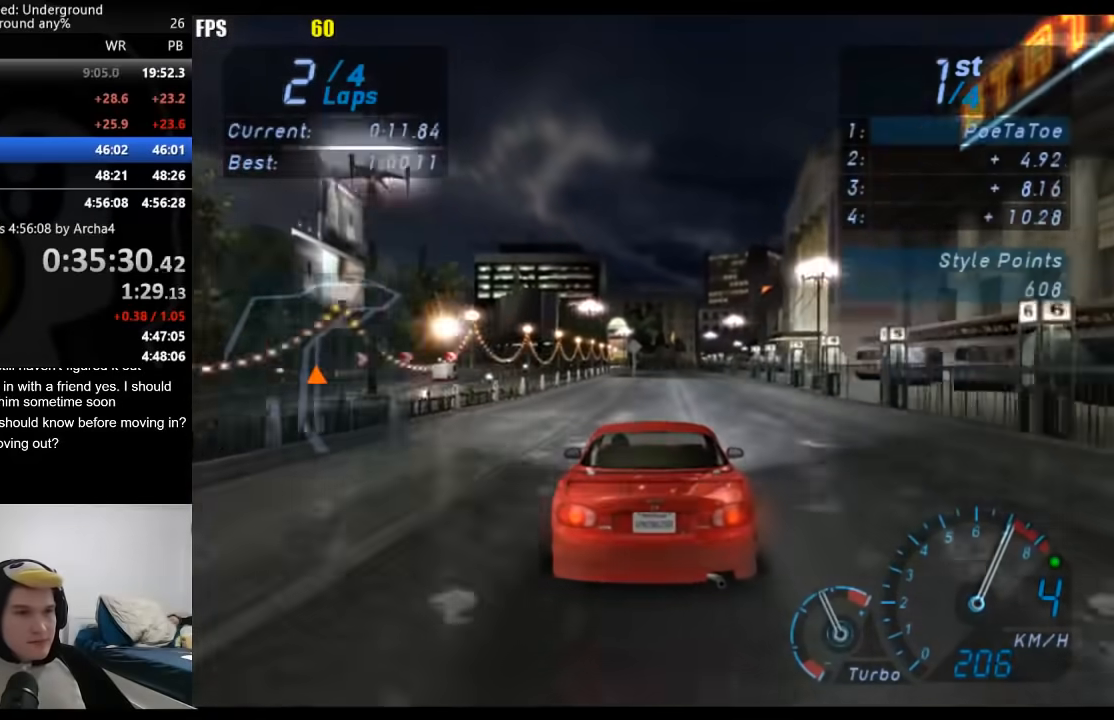
{"buttons": ["R2"], "left_stick": "center", "right_stick": "center", "events": []}
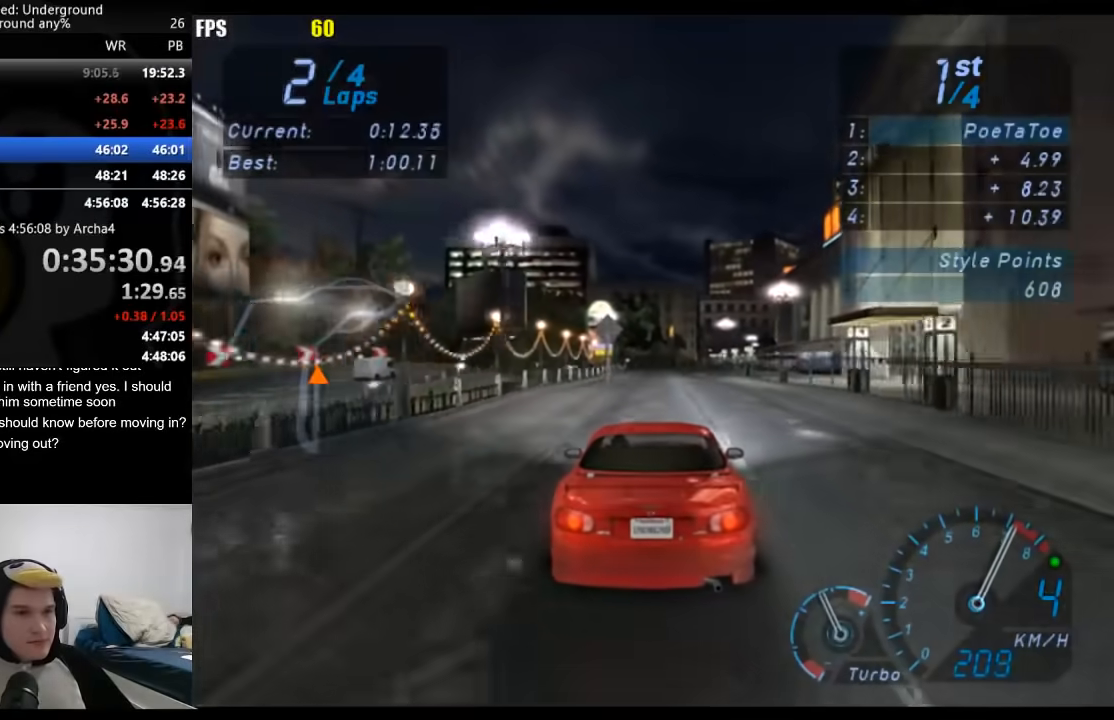
{"buttons": ["R2"], "left_stick": "center", "right_stick": "center", "events": [[300, "B", "down"], [433, "B", "up"]]}
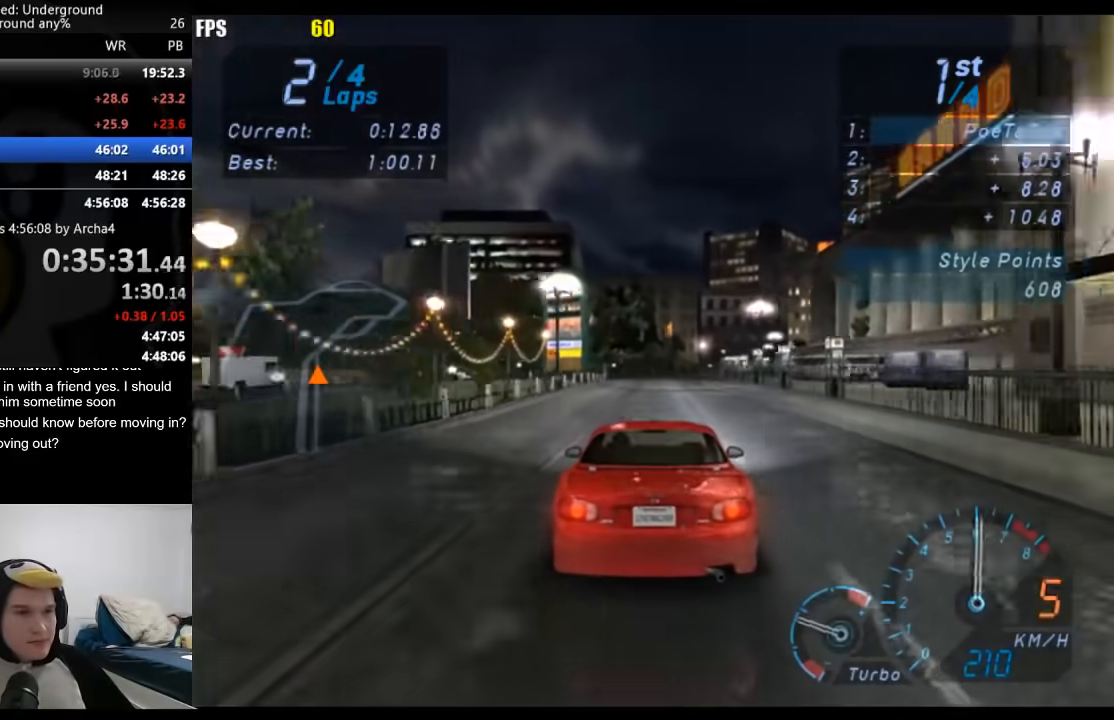
{"buttons": ["R2"], "left_stick": "center", "right_stick": "center", "events": []}
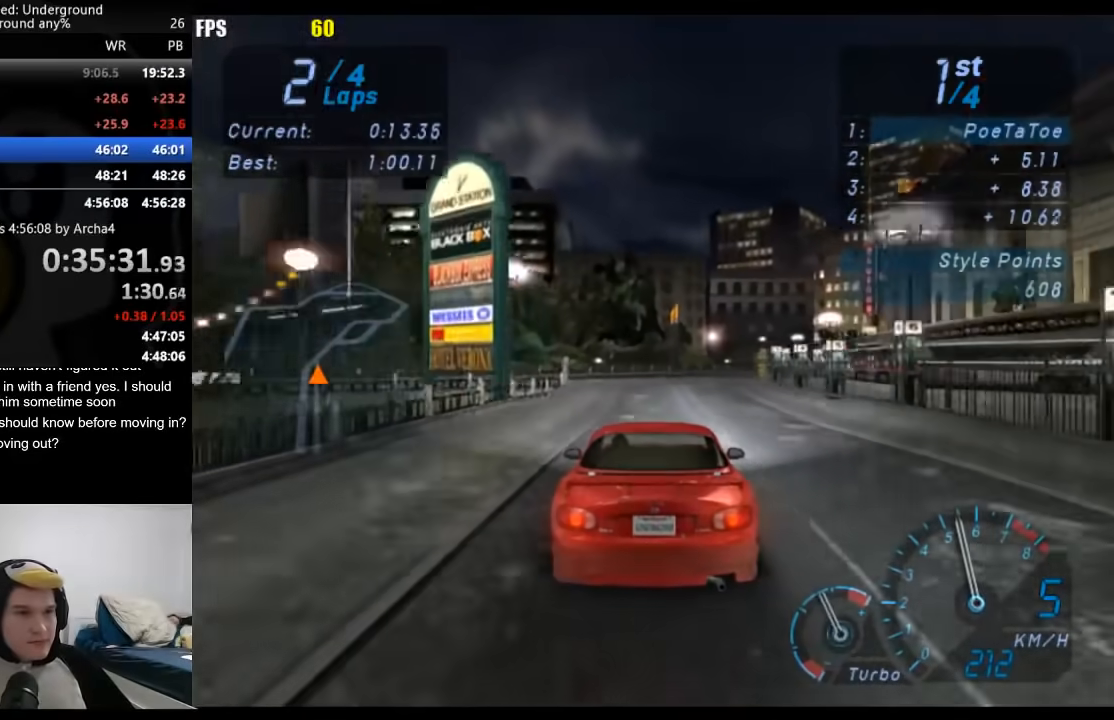
{"buttons": ["R2"], "left_stick": "right", "right_stick": "center", "events": [[17, "left_stick", "right"]]}
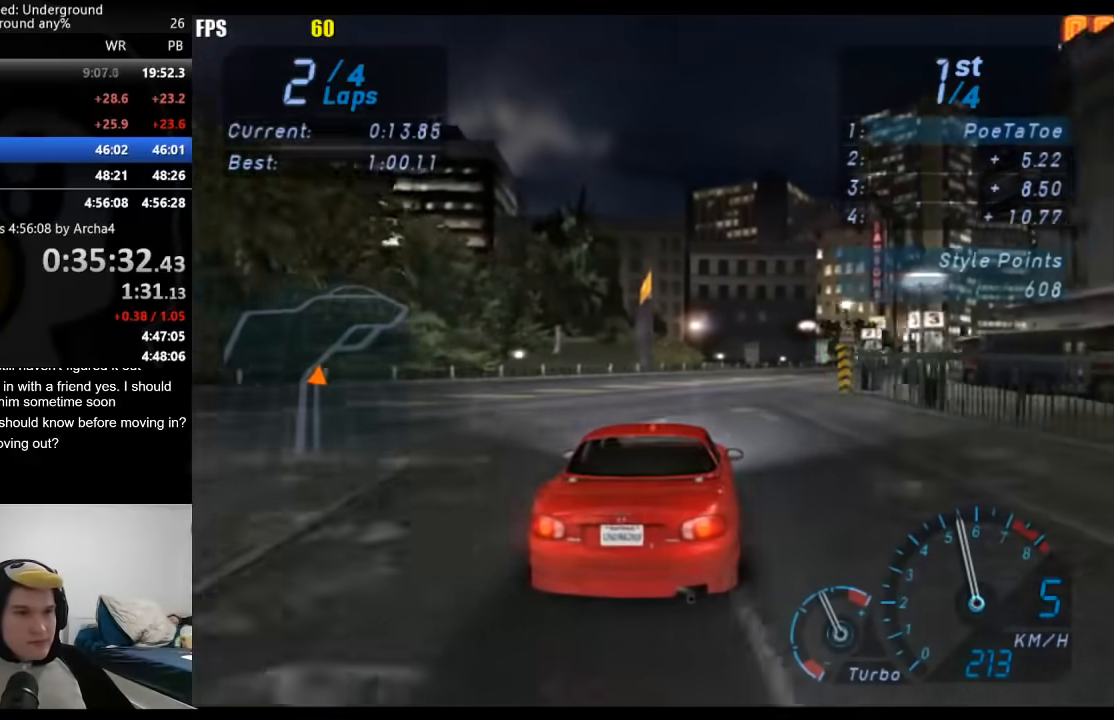
{"buttons": ["R2"], "left_stick": "right", "right_stick": "center", "events": []}
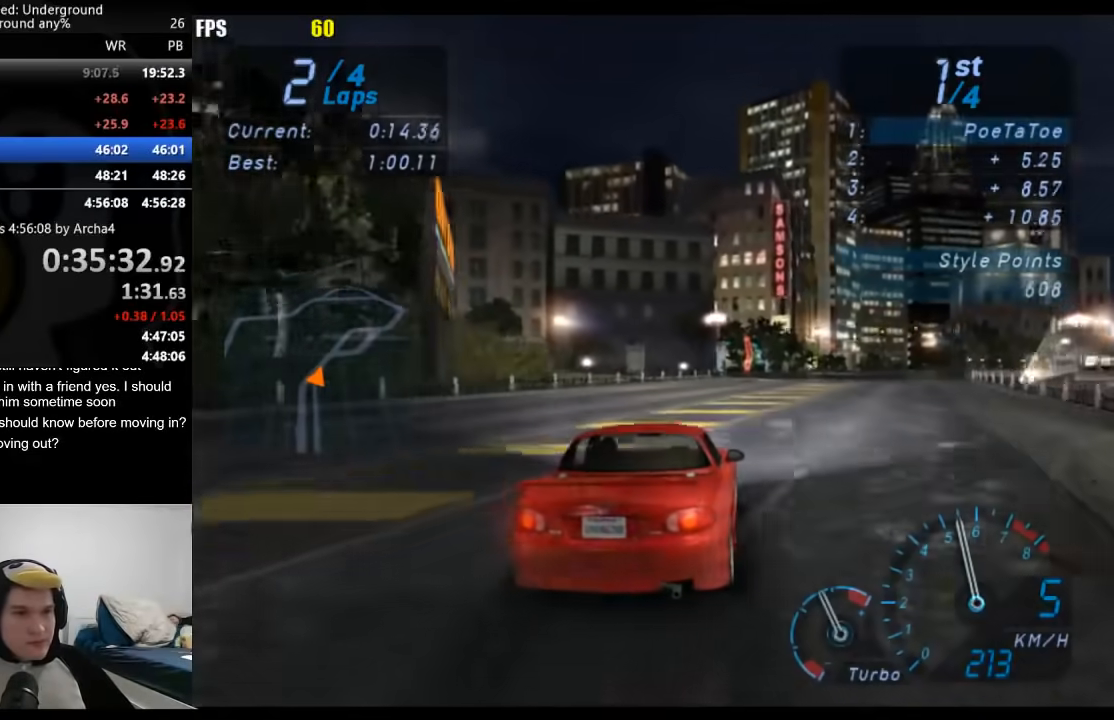
{"buttons": ["R2"], "left_stick": "right", "right_stick": "center", "events": []}